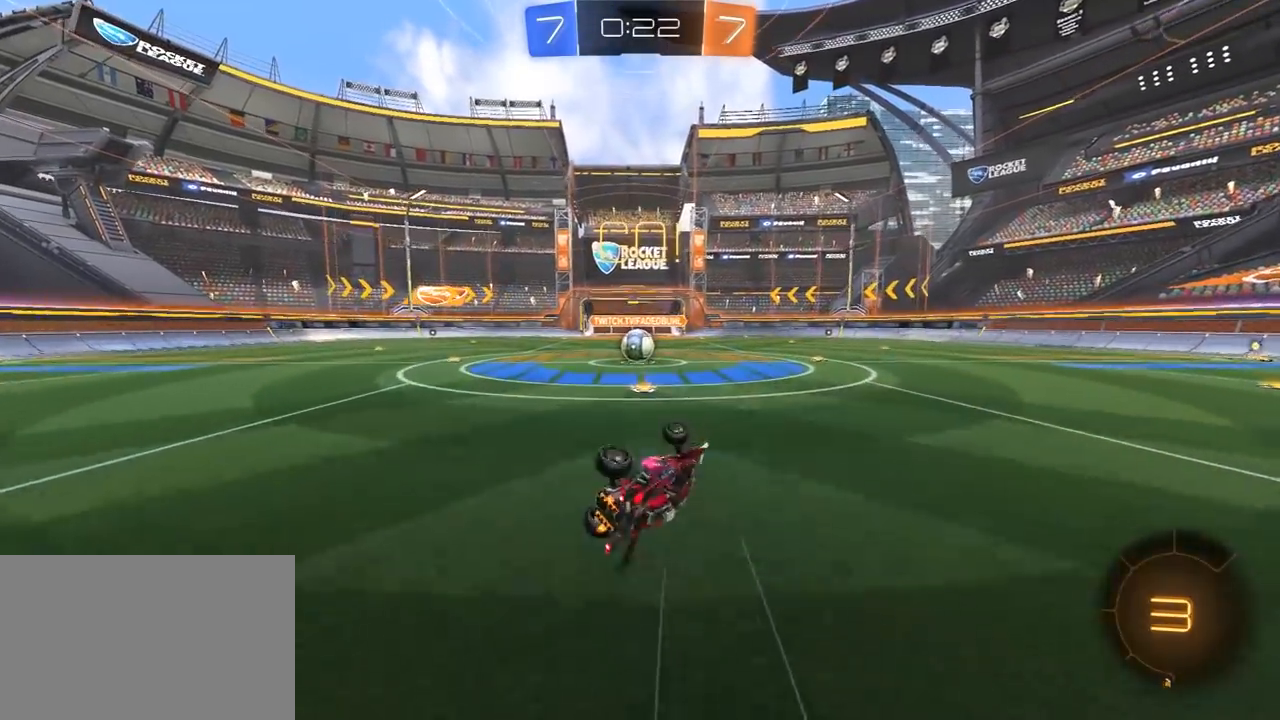
Gameplay with a controller (PlayStation layout); each line is a JSON object with the inputs held at the frame after it (dt_ms = milliseconds from this image to that frame). "events" lists button and stick changes between this image and that frame as [ms after this image, input, new state], when the widget could be followed in between.
{"dt_ms": 500, "buttons": ["R1", "R2"], "left_stick": "center", "right_stick": "center", "events": [[100, "L3", "up"], [150, "L1", "up"], [150, "left_stick", "up-left"], [433, "R1", "down"], [450, "left_stick", "center"]]}
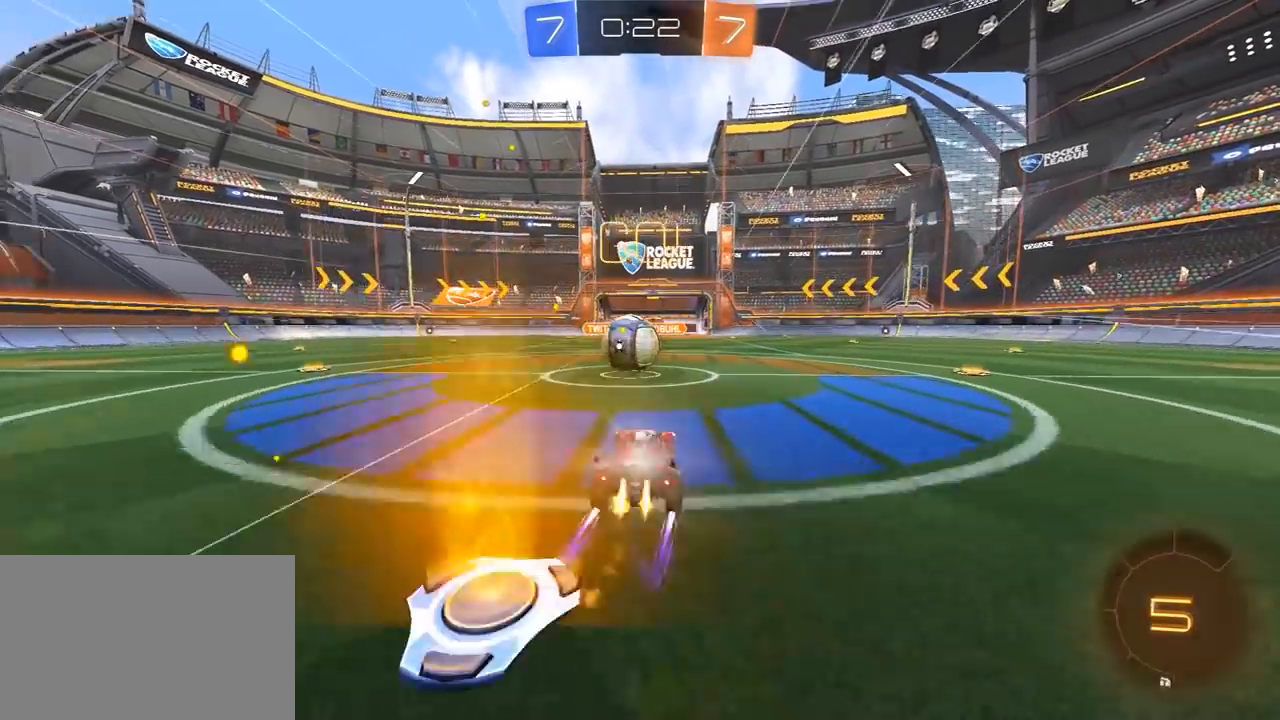
{"dt_ms": 500, "buttons": ["L1", "R2", "L3"], "left_stick": "left", "right_stick": "center", "events": [[33, "R1", "up"], [133, "CROSS", "down"], [217, "CROSS", "up"], [283, "left_stick", "up-left"], [317, "L1", "down"], [317, "L3", "down"], [333, "CROSS", "down"], [367, "SQUARE", "down"], [400, "CROSS", "up"], [400, "TRIANGLE", "down"], [417, "left_stick", "left"], [433, "SQUARE", "up"], [467, "TRIANGLE", "up"]]}
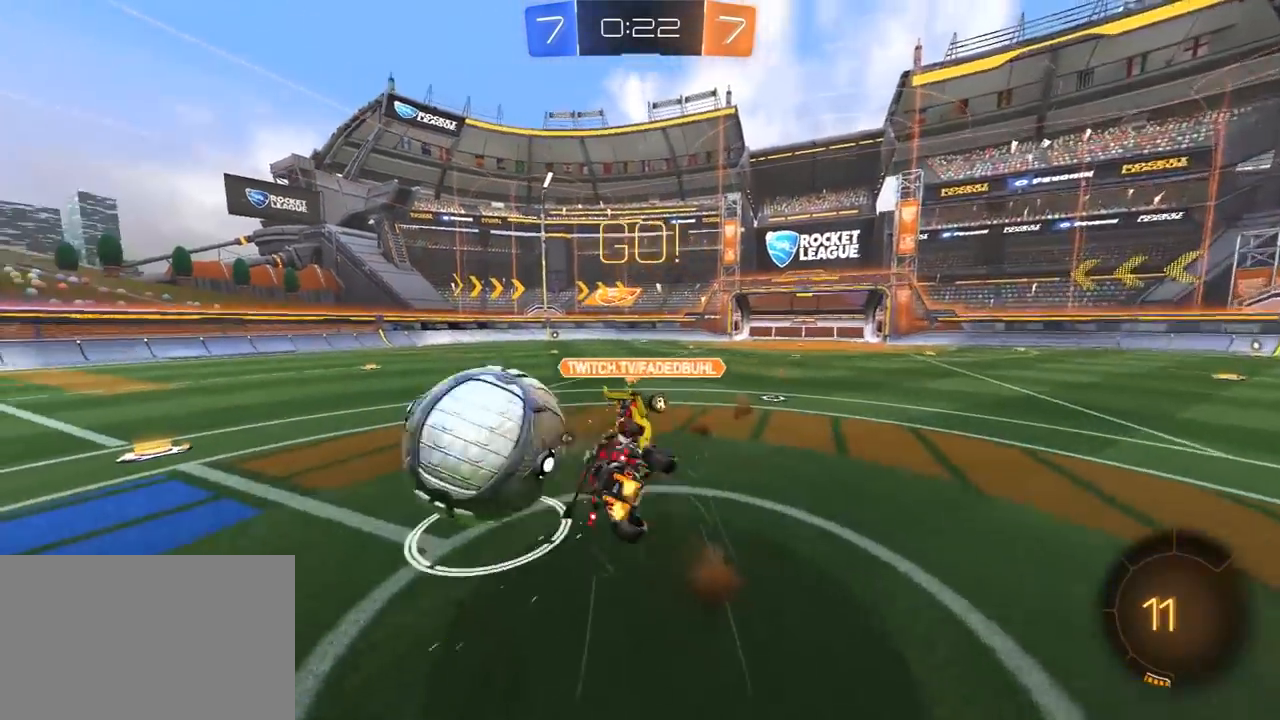
{"dt_ms": 500, "buttons": ["L1"], "left_stick": "up-left", "right_stick": "center", "events": [[33, "TRIANGLE", "down"], [150, "TRIANGLE", "up"], [317, "left_stick", "up-left"], [350, "R2", "up"], [467, "L3", "up"]]}
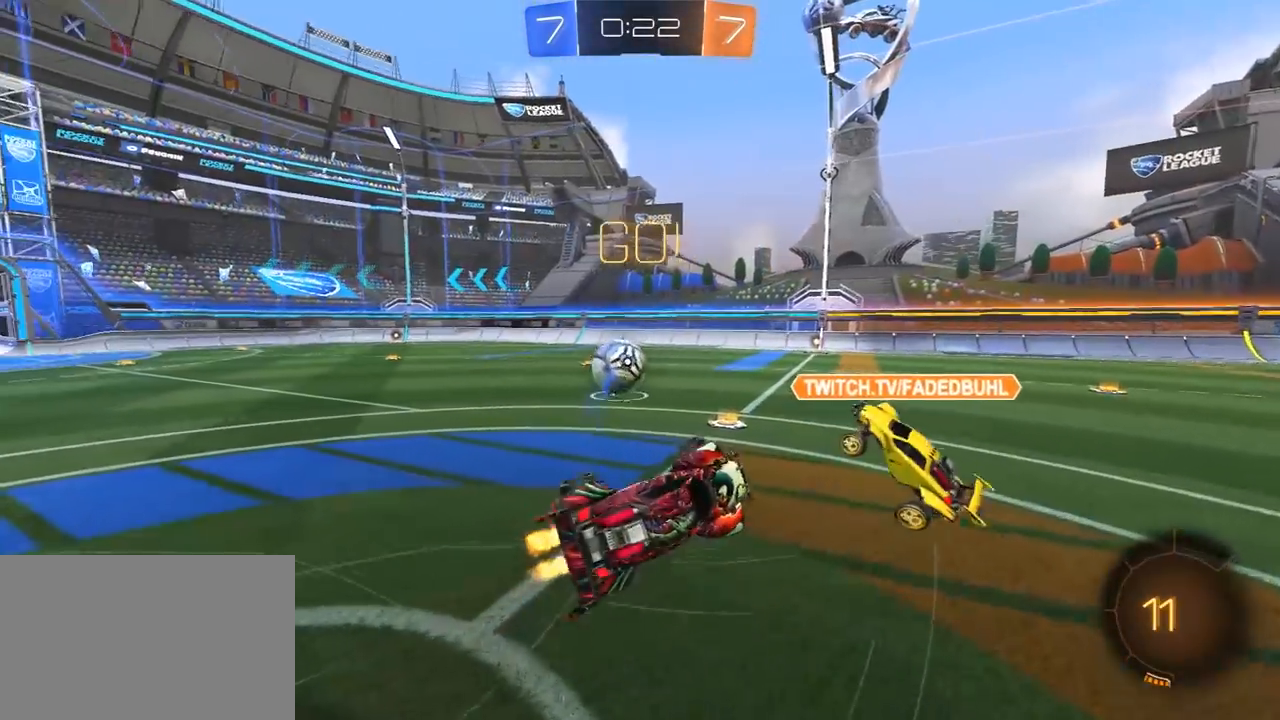
{"dt_ms": 500, "buttons": ["R1", "R2"], "left_stick": "up-left", "right_stick": "center", "events": [[17, "L1", "up"], [200, "R2", "down"], [483, "R1", "down"]]}
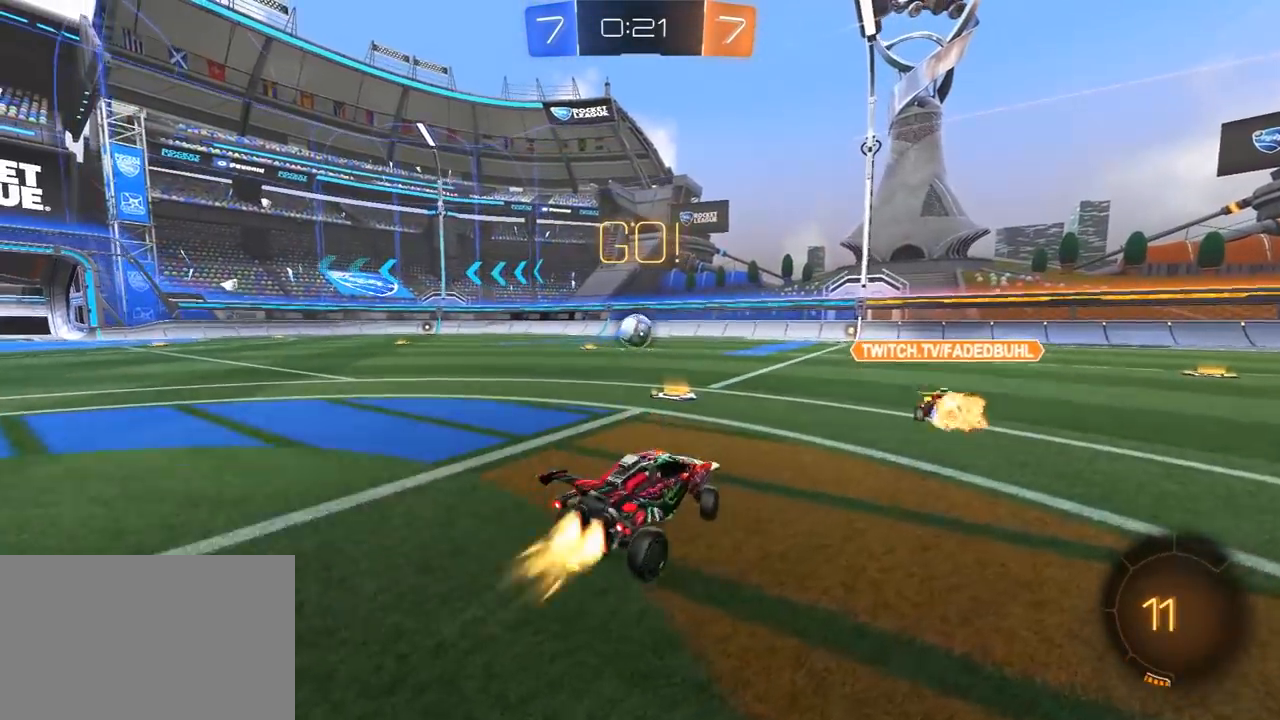
{"dt_ms": 500, "buttons": ["R1", "R2", "L3"], "left_stick": "up", "right_stick": "center", "events": [[383, "left_stick", "up"], [433, "CROSS", "down"], [467, "CROSS", "up"], [483, "L3", "down"]]}
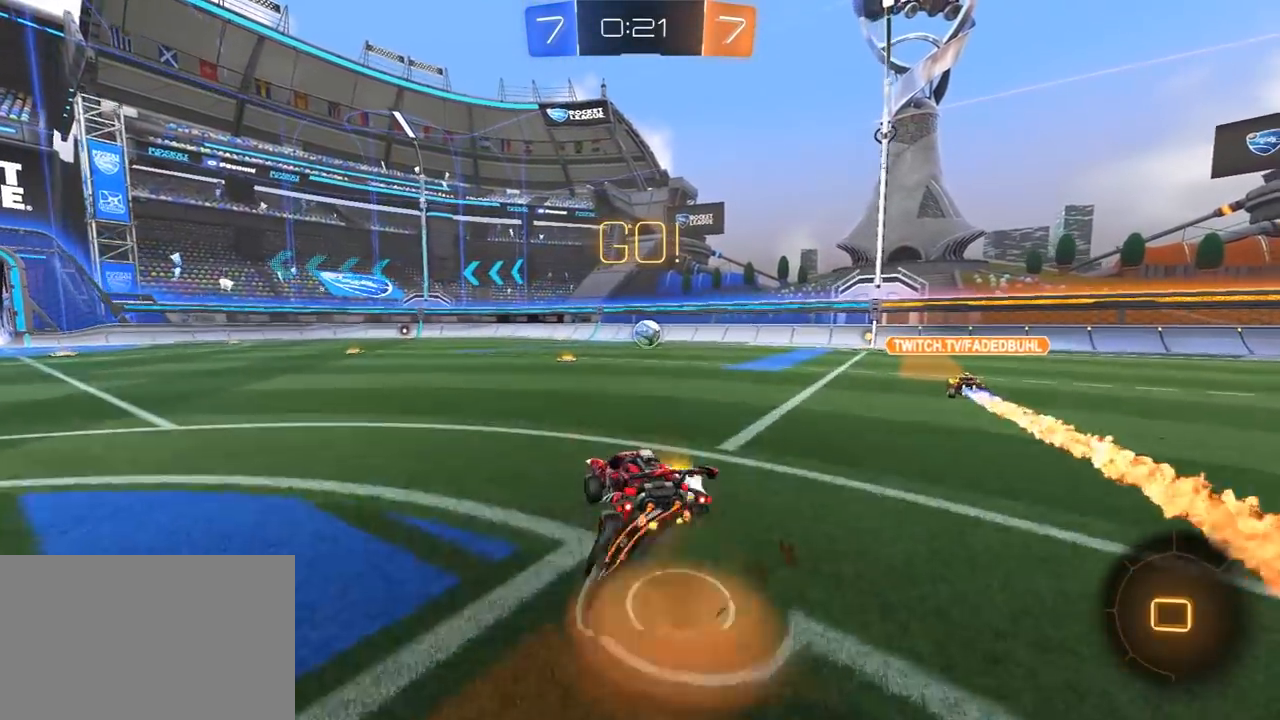
{"dt_ms": 500, "buttons": [], "left_stick": "center", "right_stick": "center", "events": [[17, "CROSS", "down"], [133, "CROSS", "up"], [133, "L3", "up"], [133, "TRIANGLE", "down"], [200, "left_stick", "center"], [217, "R1", "up"], [233, "TRIANGLE", "up"], [317, "R2", "up"]]}
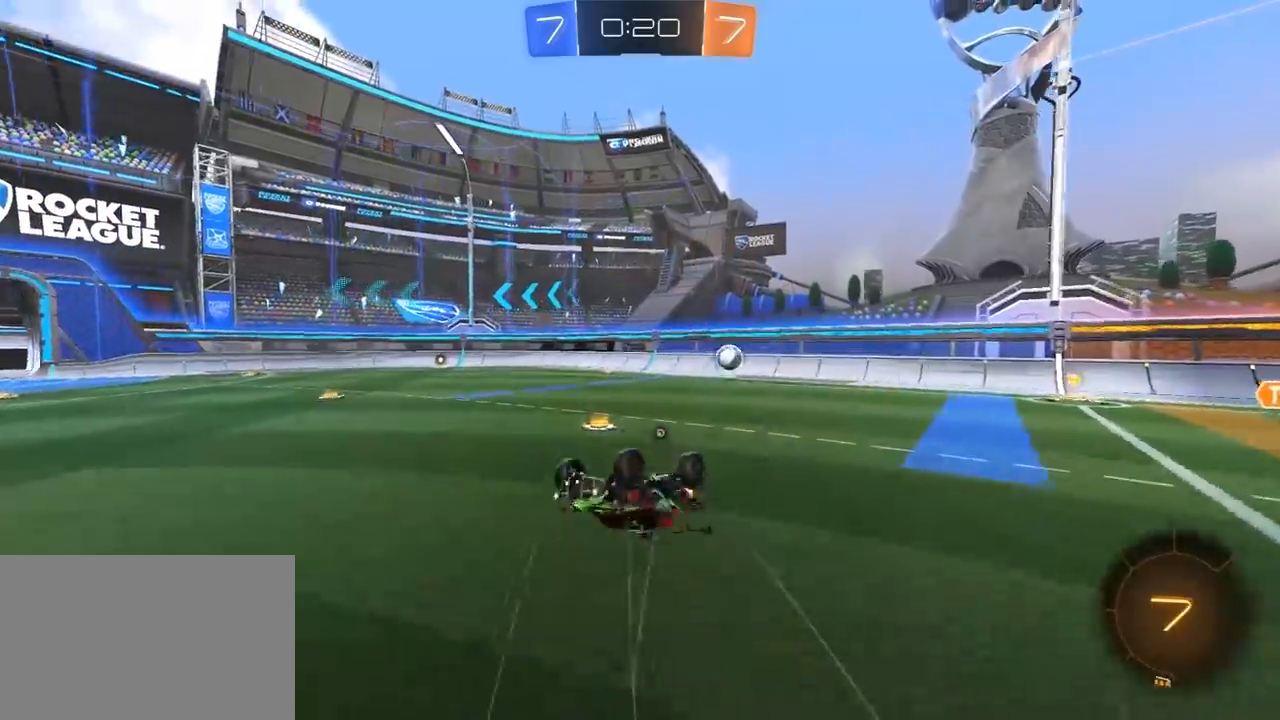
{"dt_ms": 1000, "buttons": ["TRIANGLE", "L1", "R1", "R2", "L3"], "left_stick": "left", "right_stick": "center", "events": [[500, "R2", "down"], [533, "left_stick", "left"], [650, "R1", "down"], [750, "CROSS", "down"], [800, "CROSS", "up"], [800, "L3", "down"], [817, "L1", "down"], [833, "CROSS", "down"], [933, "CROSS", "up"], [950, "TRIANGLE", "down"]]}
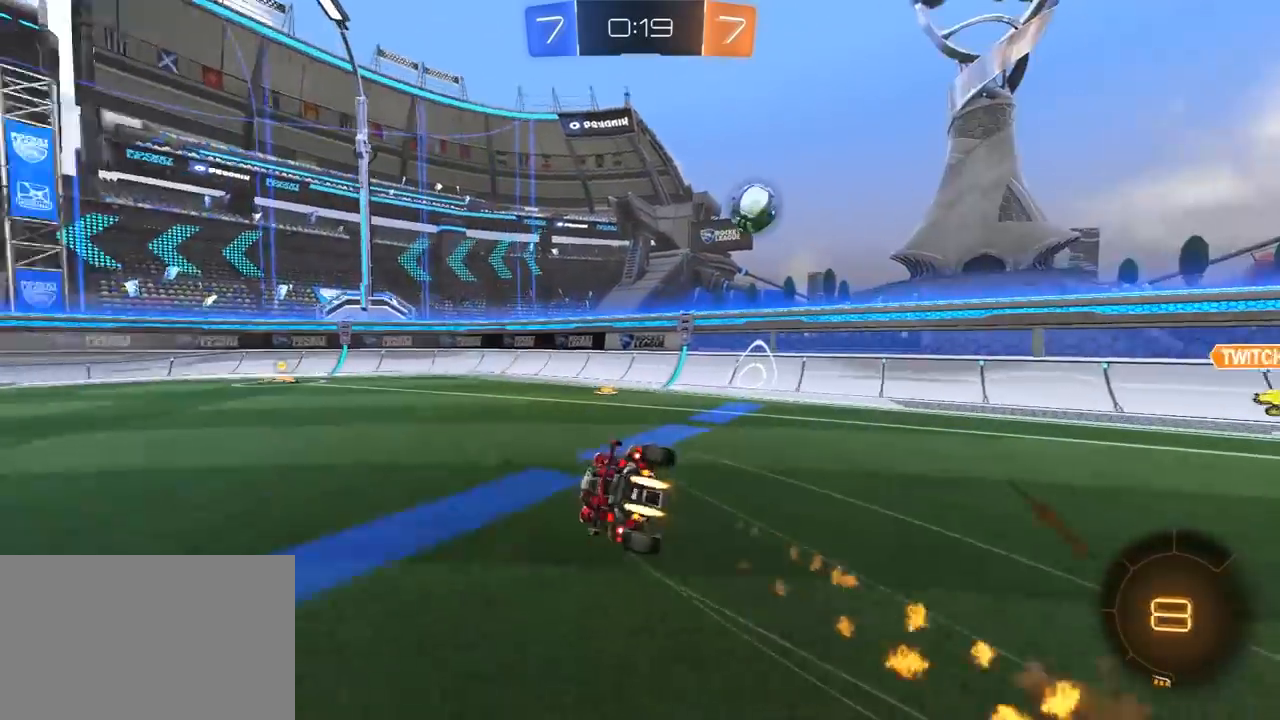
{"dt_ms": 500, "buttons": [], "left_stick": "left", "right_stick": "center", "events": [[33, "TRIANGLE", "up"], [50, "L3", "up"], [50, "R1", "up"], [133, "TRIANGLE", "down"], [250, "TRIANGLE", "up"], [317, "R2", "up"], [467, "L1", "up"]]}
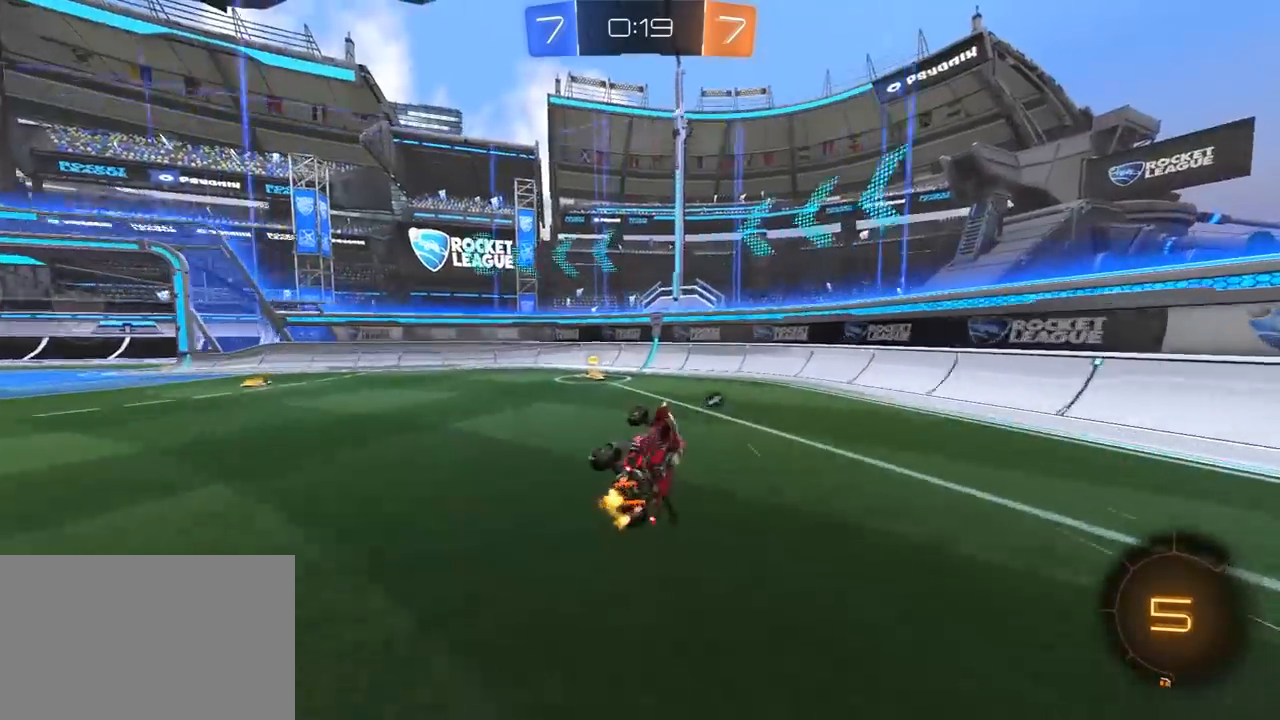
{"dt_ms": 1000, "buttons": ["R2"], "left_stick": "center", "right_stick": "center", "events": [[17, "TRIANGLE", "down"], [100, "TRIANGLE", "up"], [267, "L2", "down"], [417, "R2", "down"], [433, "L2", "up"], [500, "R2", "up"], [600, "R2", "down"], [650, "left_stick", "center"], [667, "R1", "down"], [800, "left_stick", "left"], [867, "R1", "up"], [950, "left_stick", "center"]]}
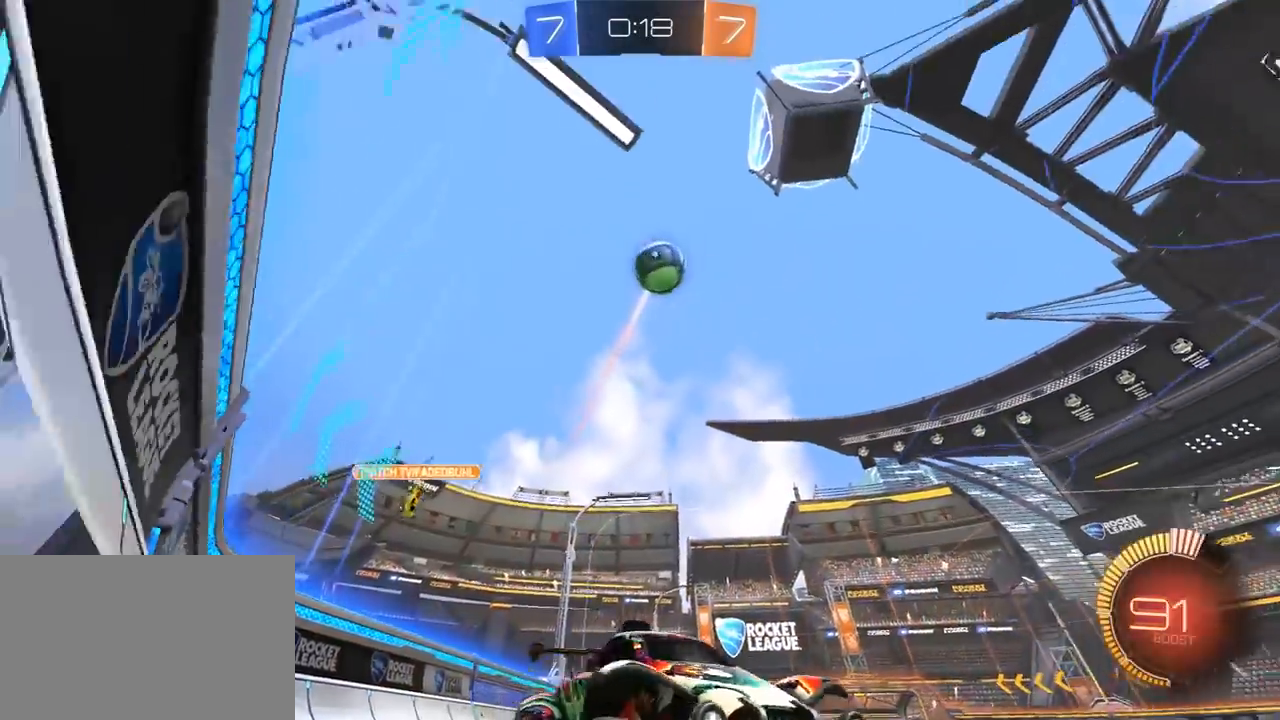
{"dt_ms": 500, "buttons": ["R2"], "left_stick": "left", "right_stick": "center", "events": [[200, "left_stick", "left"], [400, "L1", "down"], [500, "L1", "up"]]}
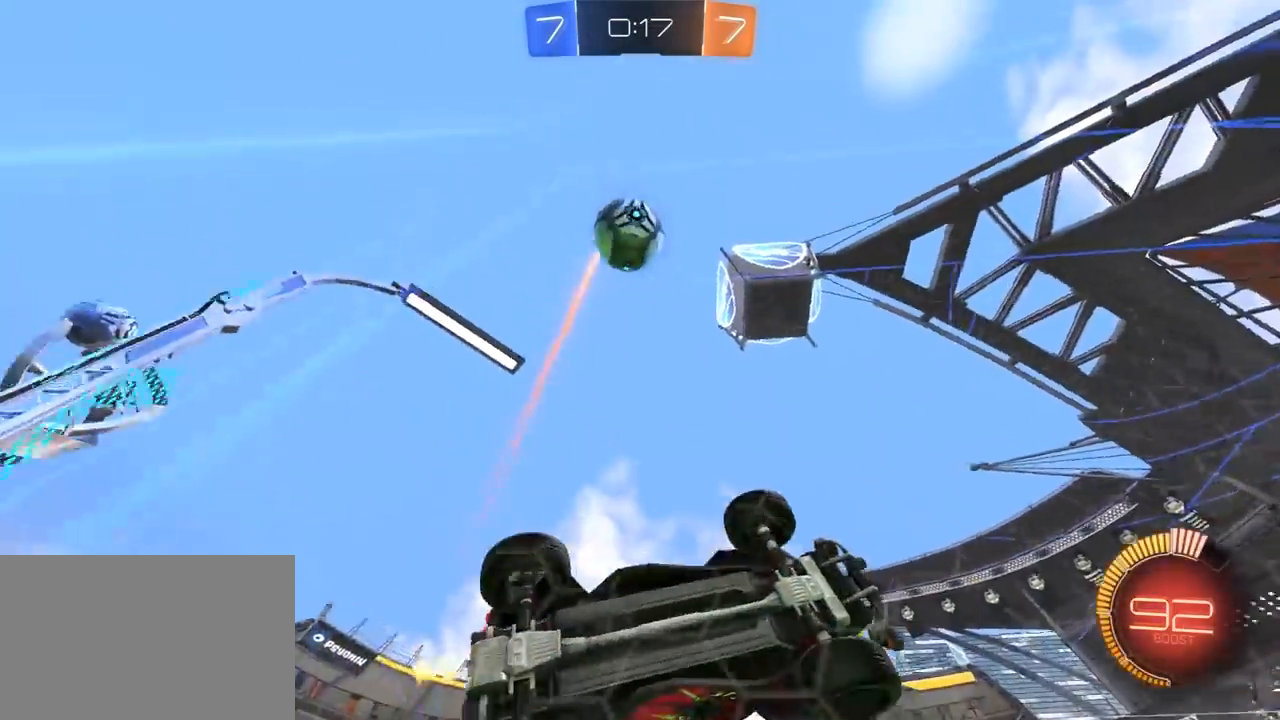
{"dt_ms": 500, "buttons": ["R1", "R2"], "left_stick": "left", "right_stick": "center", "events": [[183, "R1", "down"]]}
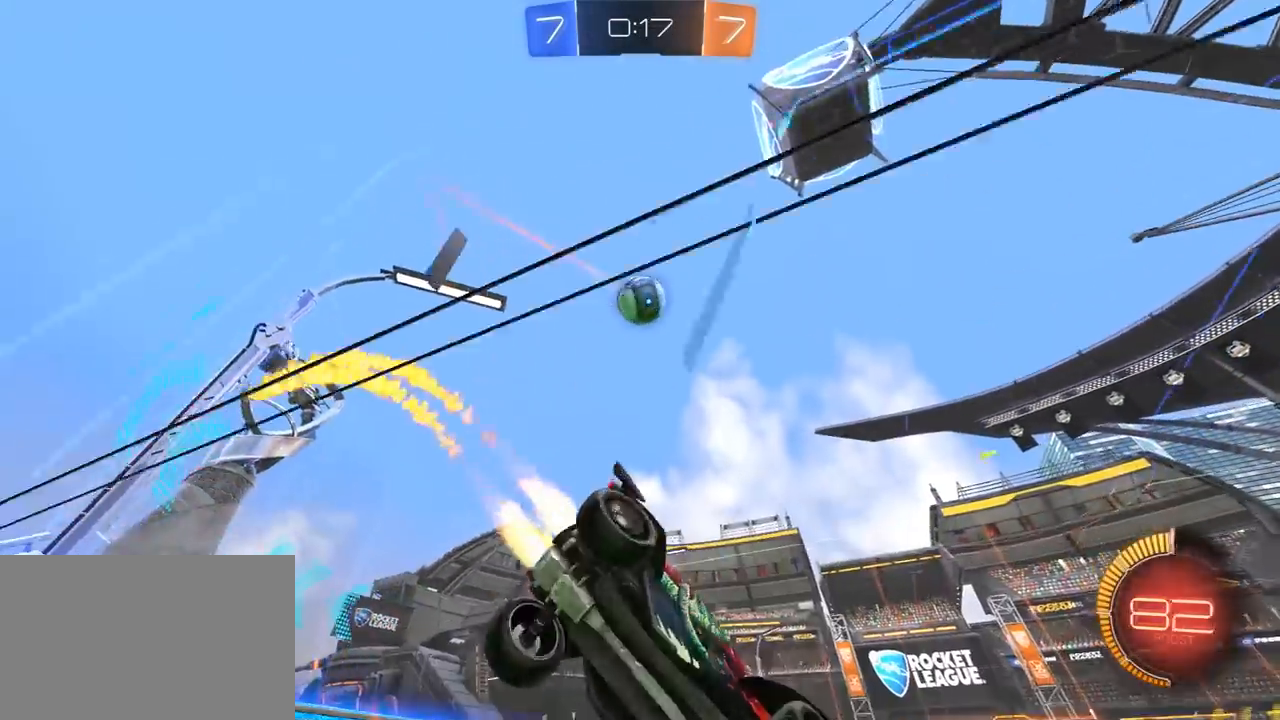
{"dt_ms": 500, "buttons": ["CROSS", "R1", "R2"], "left_stick": "down-left", "right_stick": "center", "events": [[133, "left_stick", "center"], [217, "R1", "up"], [333, "CROSS", "down"], [333, "R1", "down"], [333, "left_stick", "down-left"], [400, "L3", "down"], [450, "L3", "up"]]}
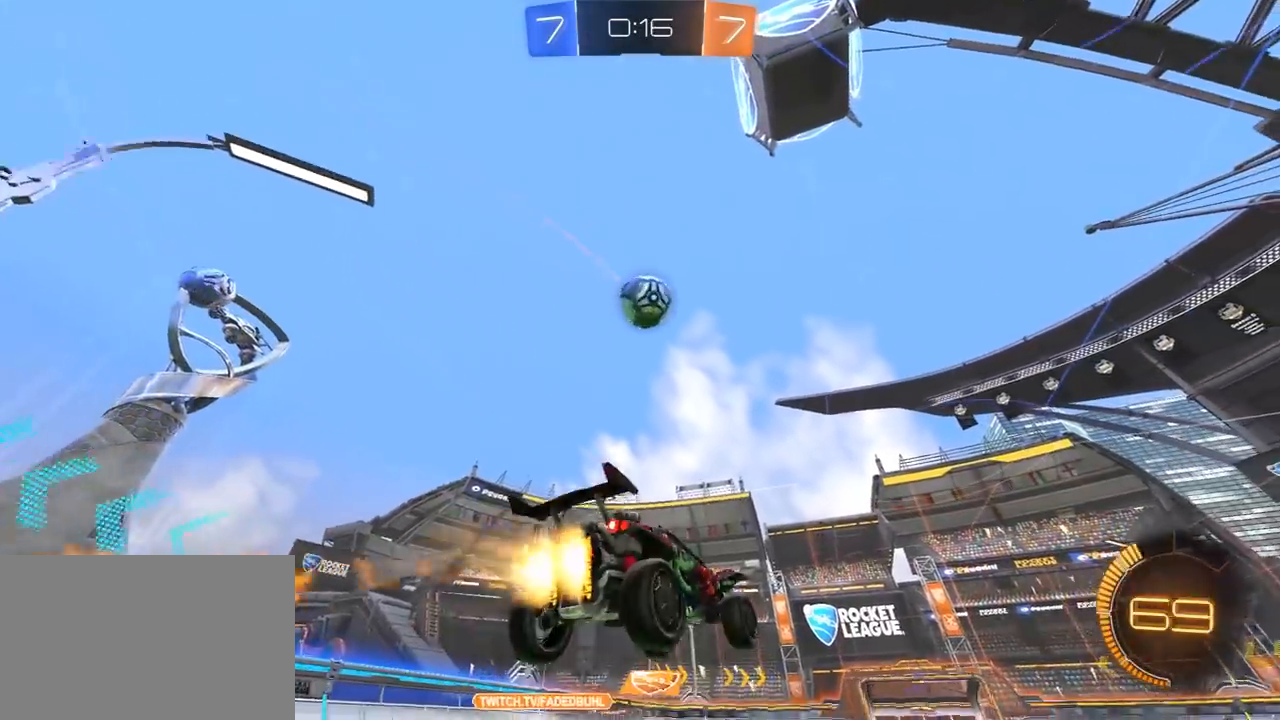
{"dt_ms": 500, "buttons": ["R1", "R2"], "left_stick": "center", "right_stick": "center", "events": [[117, "CROSS", "up"], [167, "left_stick", "up-right"], [450, "left_stick", "center"]]}
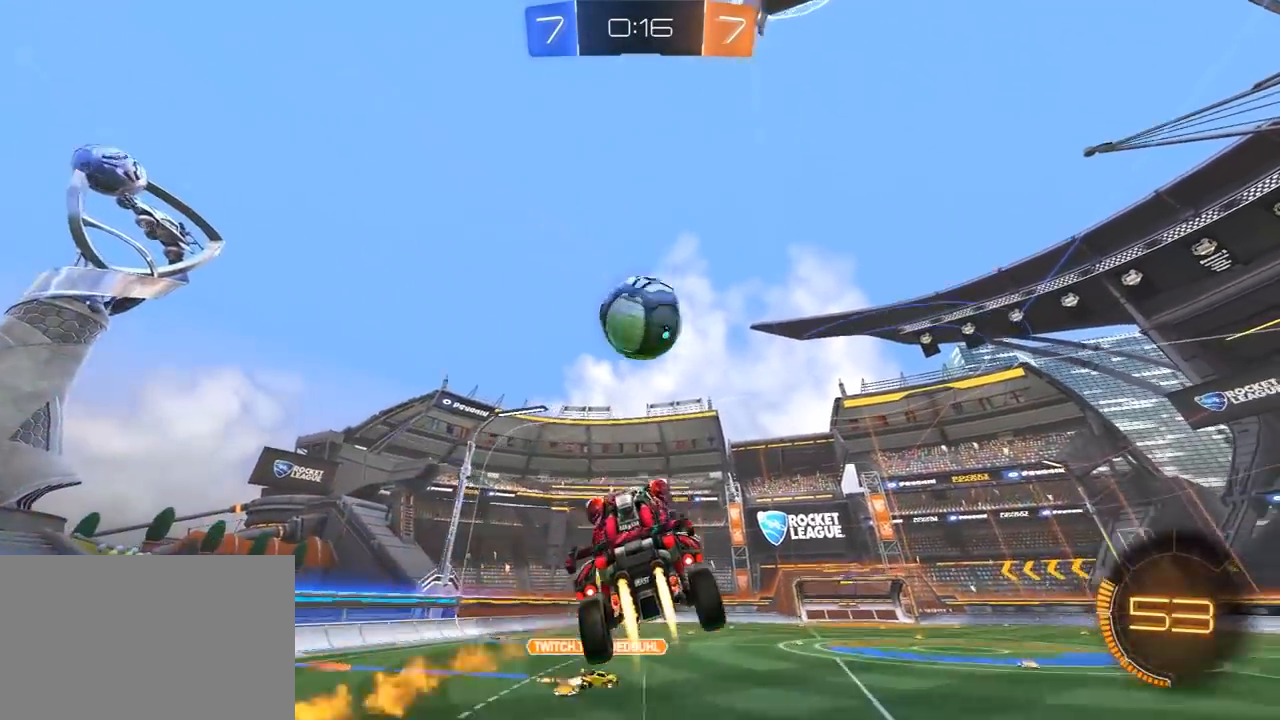
{"dt_ms": 500, "buttons": ["L1", "R1", "R2", "L3"], "left_stick": "up-right", "right_stick": "center", "events": [[283, "left_stick", "up-right"], [317, "CROSS", "down"], [333, "L1", "down"], [350, "L3", "down"], [383, "SQUARE", "down"], [400, "CROSS", "up"], [417, "SQUARE", "up"]]}
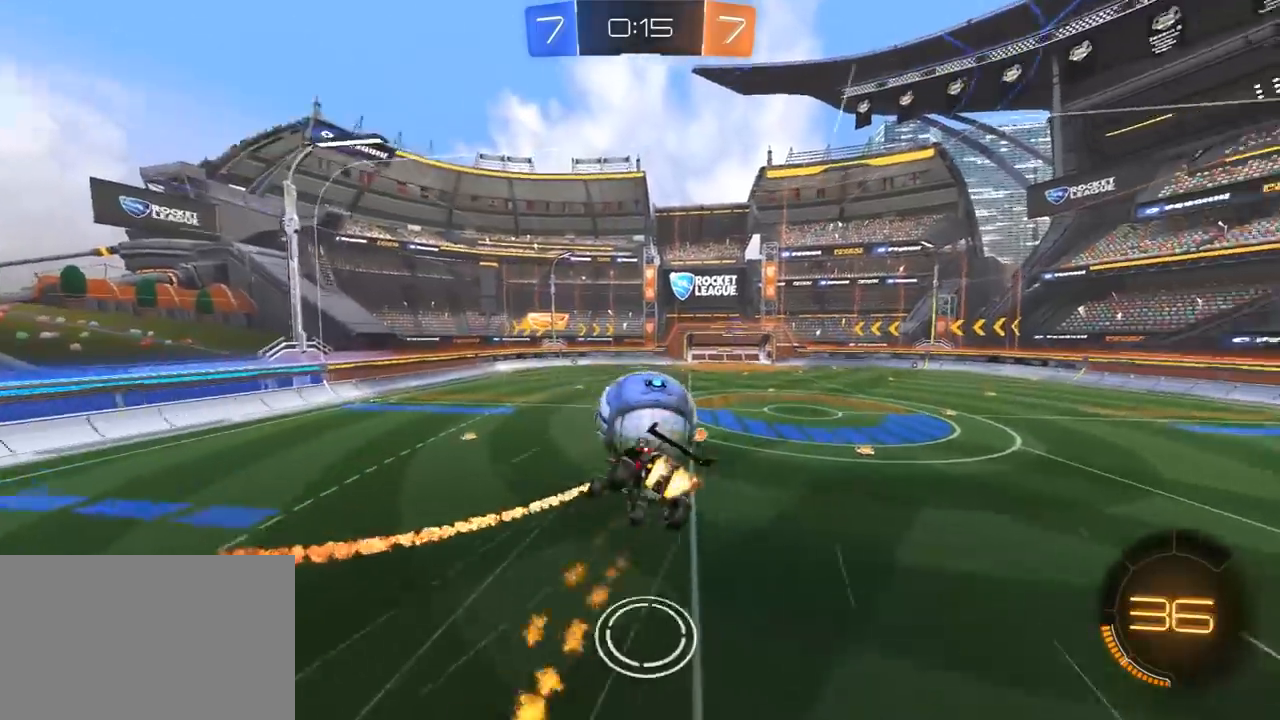
{"dt_ms": 500, "buttons": [], "left_stick": "up-right", "right_stick": "center", "events": [[17, "TRIANGLE", "down"], [50, "R1", "up"], [83, "L3", "up"], [117, "TRIANGLE", "up"], [167, "TRIANGLE", "down"], [267, "TRIANGLE", "up"], [317, "R2", "up"], [500, "L1", "up"]]}
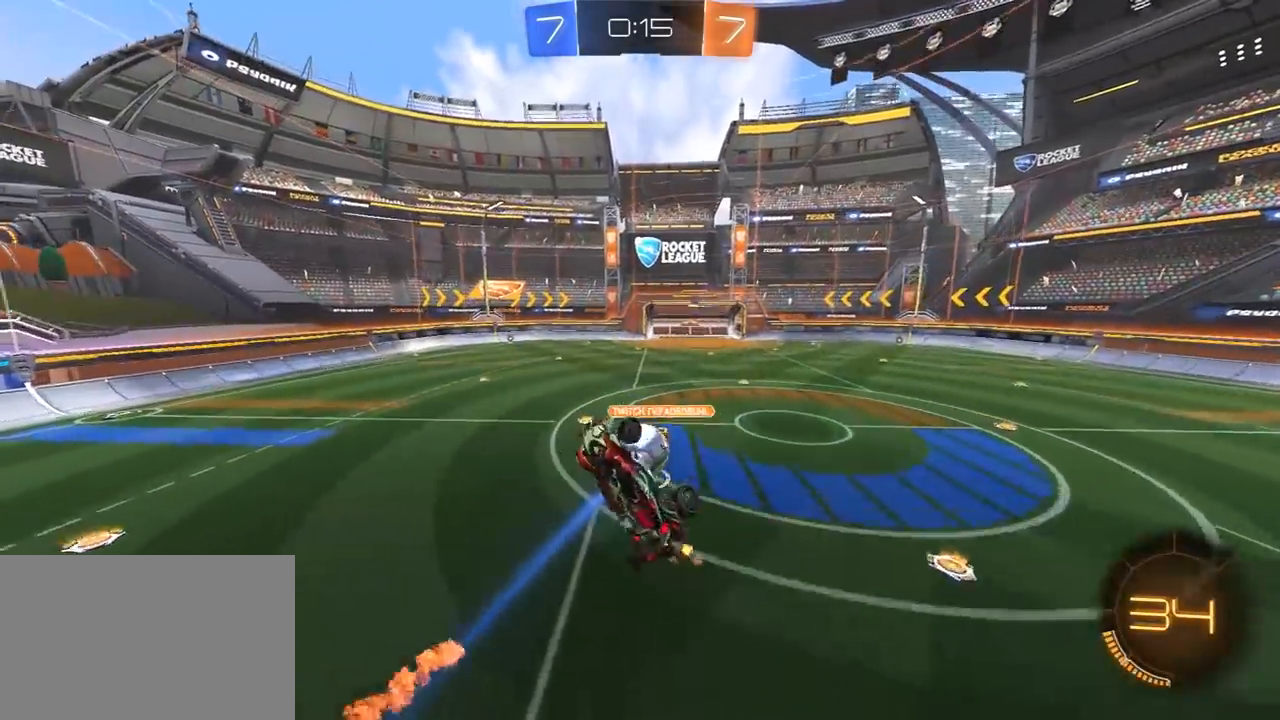
{"dt_ms": 500, "buttons": [], "left_stick": "center", "right_stick": "center", "events": [[100, "left_stick", "center"], [183, "left_stick", "up"], [317, "left_stick", "center"]]}
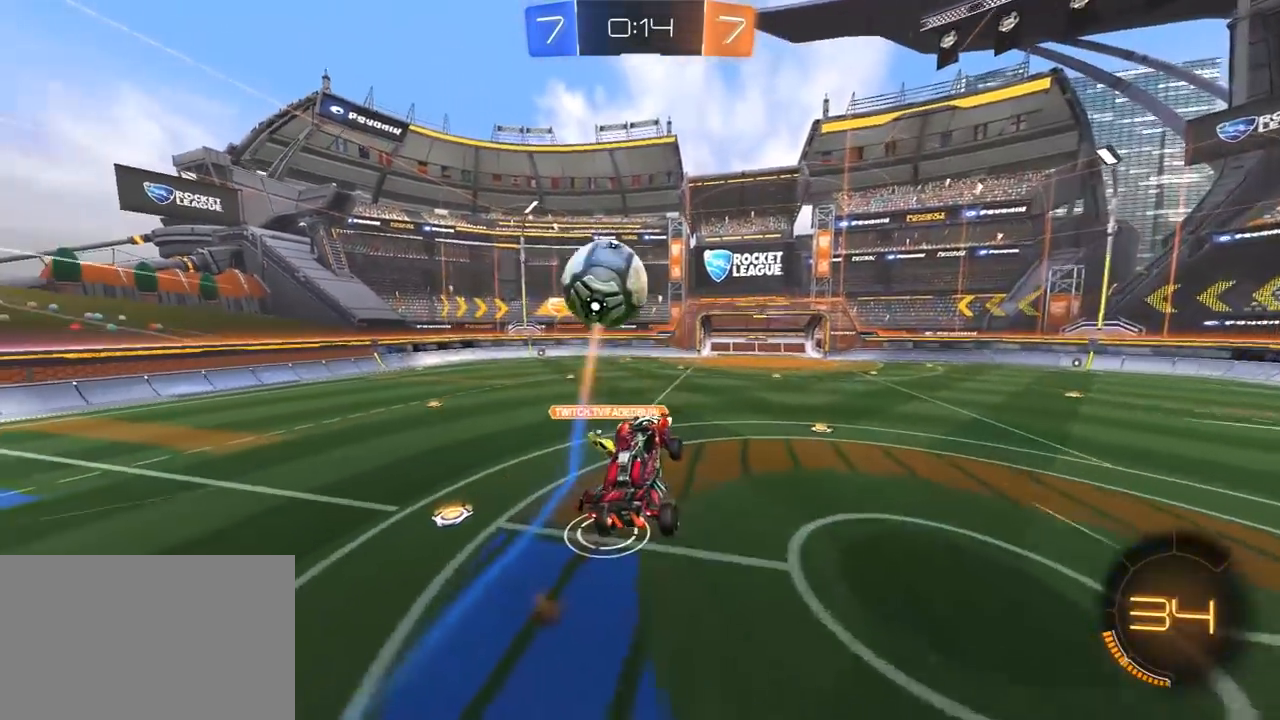
{"dt_ms": 1000, "buttons": [], "left_stick": "left", "right_stick": "center", "events": [[83, "left_stick", "right"], [183, "left_stick", "center"], [333, "left_stick", "right"], [500, "L2", "down"], [667, "left_stick", "center"], [800, "left_stick", "left"], [833, "L2", "up"], [900, "R2", "down"], [950, "R2", "up"]]}
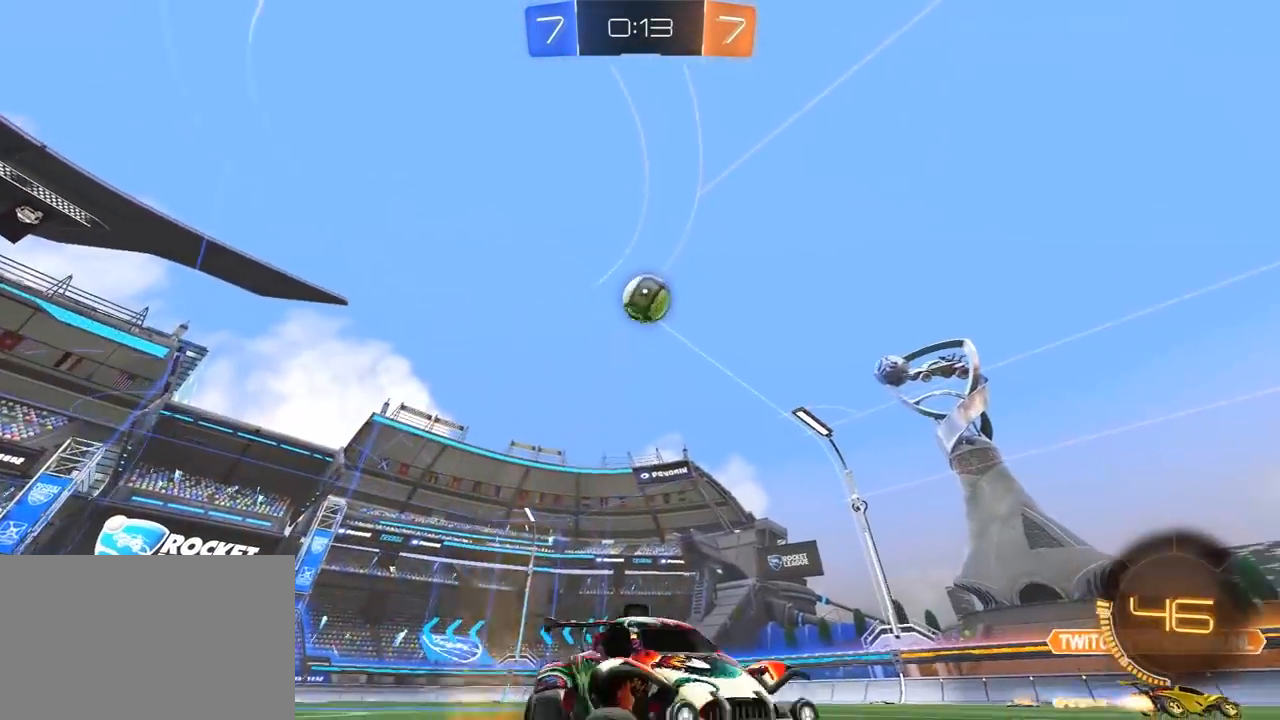
{"dt_ms": 500, "buttons": ["L2"], "left_stick": "center", "right_stick": "center", "events": [[250, "left_stick", "center"], [367, "L2", "down"]]}
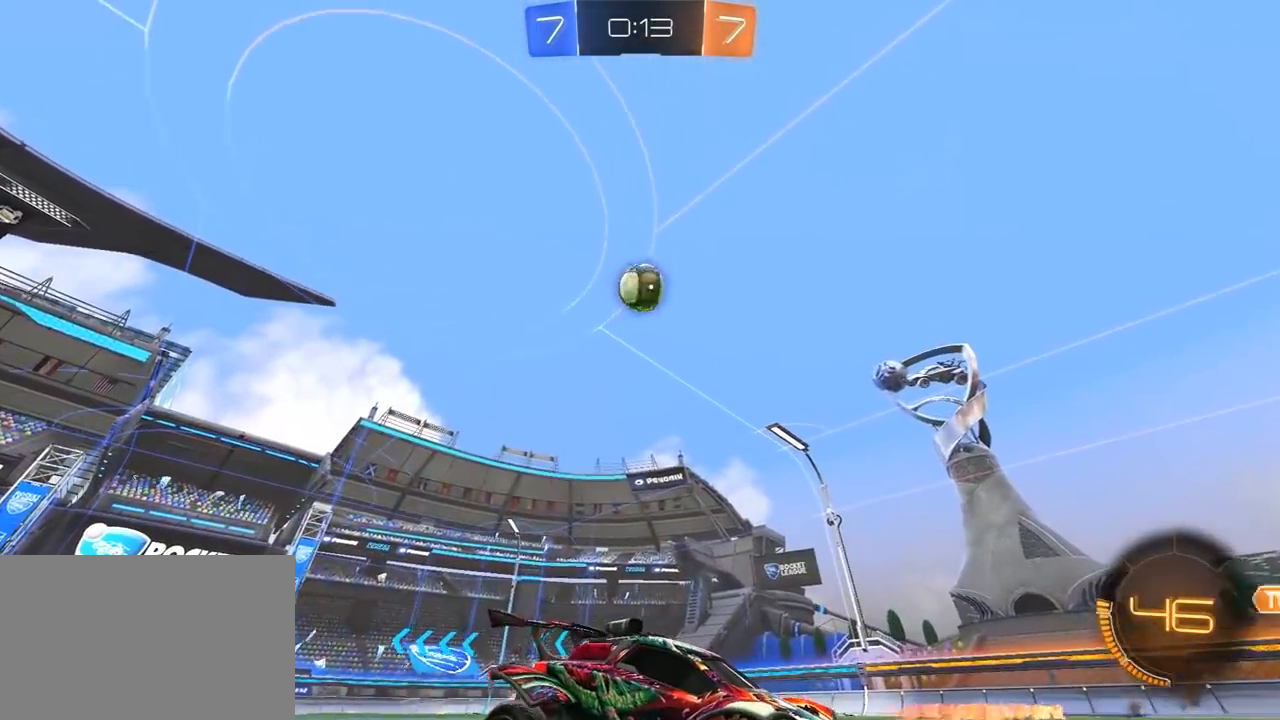
{"dt_ms": 500, "buttons": [], "left_stick": "left", "right_stick": "center", "events": [[17, "L2", "up"], [150, "left_stick", "left"], [250, "R2", "down"], [283, "TRIANGLE", "down"], [367, "R2", "up"], [367, "TRIANGLE", "up"]]}
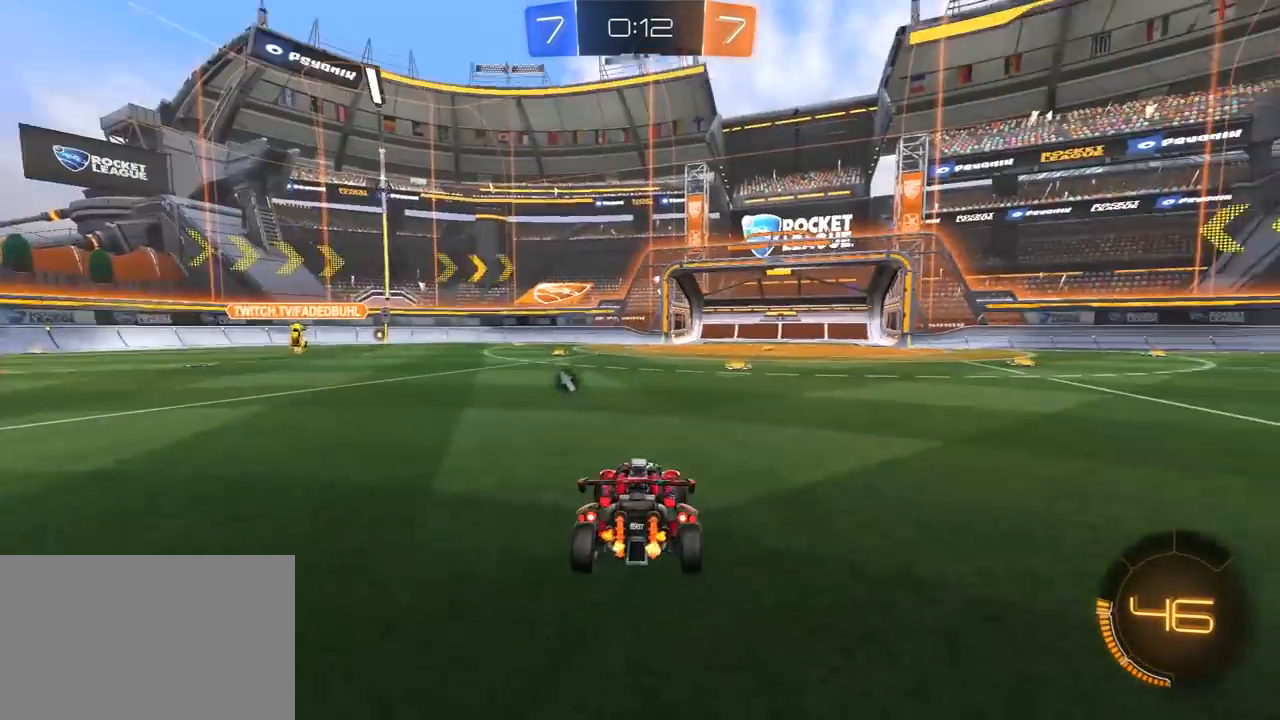
{"dt_ms": 500, "buttons": ["R2"], "left_stick": "left", "right_stick": "center", "events": [[183, "left_stick", "center"], [250, "left_stick", "left"], [267, "R2", "down"]]}